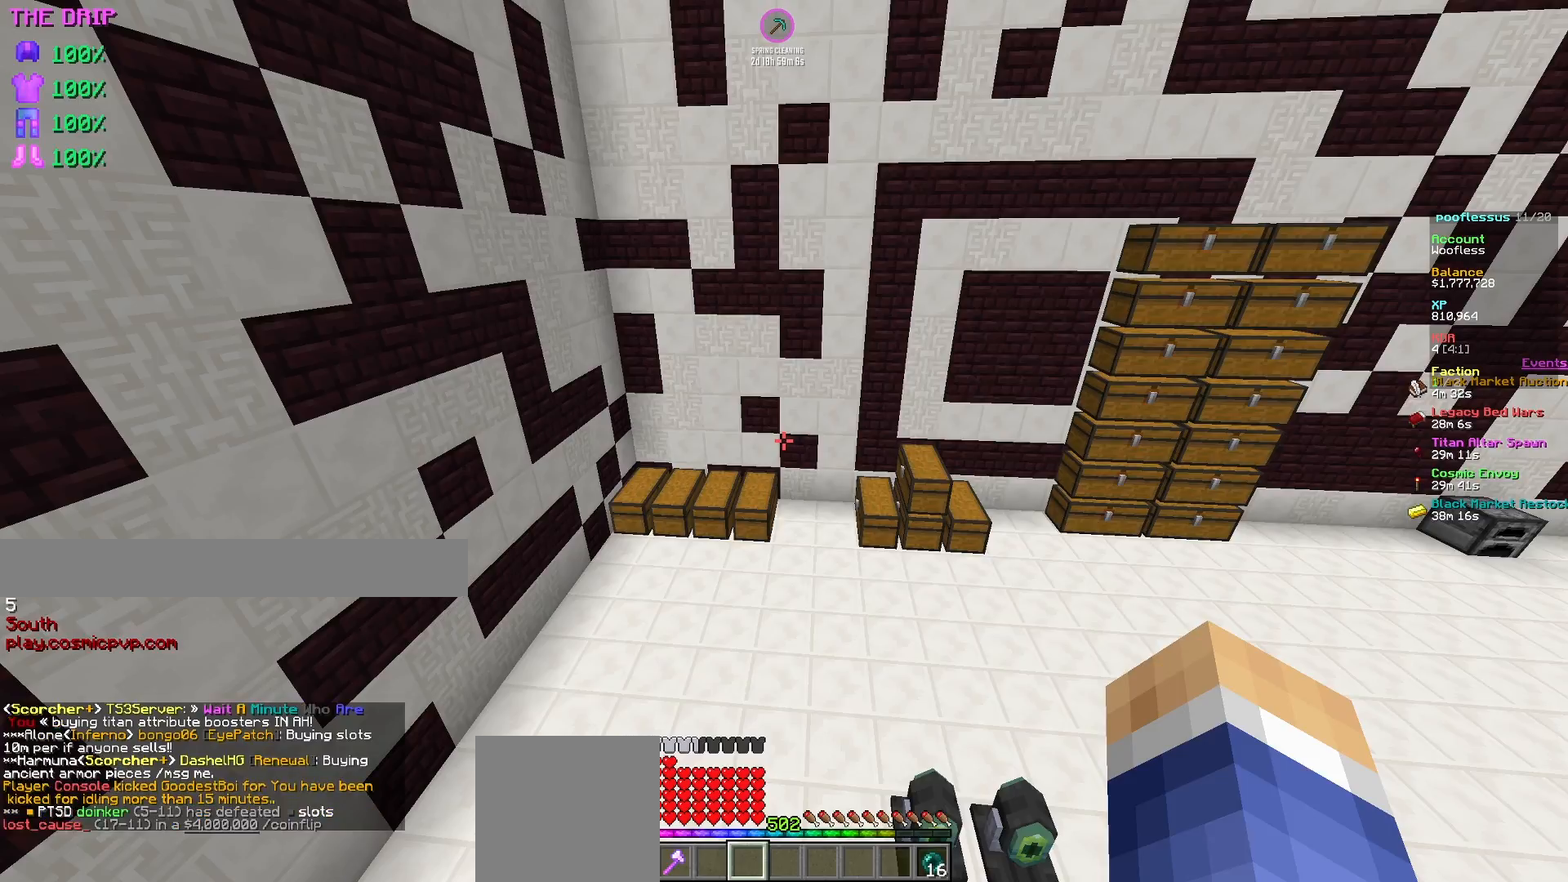
Gameplay with keyboard and mouse; each line is a JSON object with the keys and mouse buttons held at the frame after it. "events" lists presses ("down") and releases ("up") of "a", "d", "s", "w", "mouse_left" and "mouse_right" between this image and that frame as [ms after this image, input, new state], when the widget could be followed in between. "mouse_left", "mouse_right" = the "left", "right" buttons of the "mouse" list. No other keys are recorded. Fast repeated clicks can show as one long hold. Mouse movement is not recorded.
{"keys": [], "mouse": [], "events": [[150, "w", "down"], [283, "w", "up"], [383, "a", "down"], [500, "a", "up"]]}
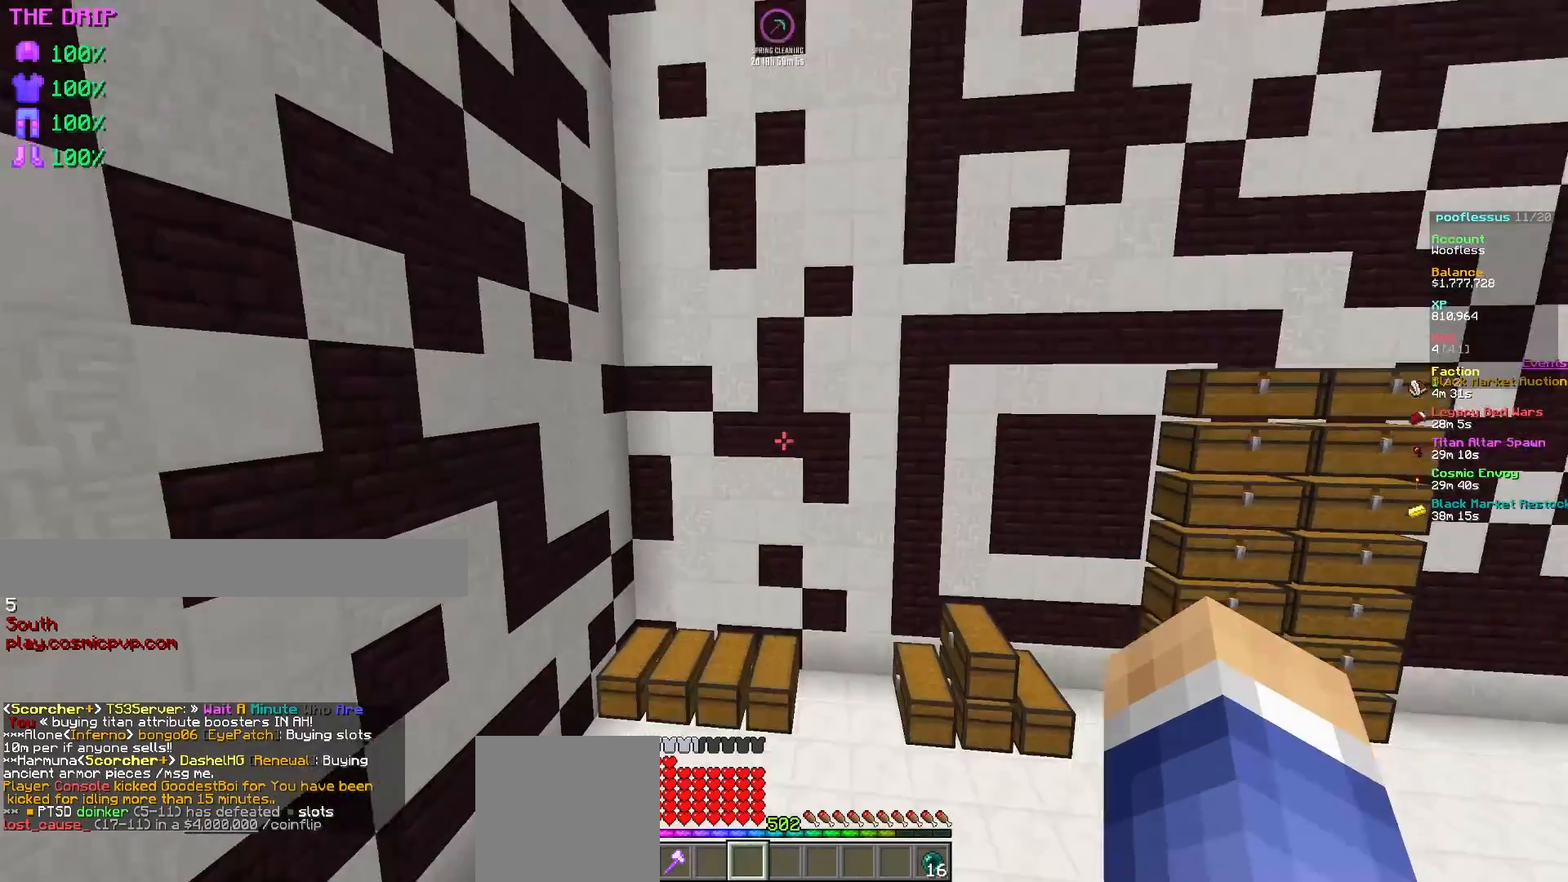
{"keys": [], "mouse": [], "events": [[67, "w", "down"], [217, "w", "up"], [250, "d", "down"], [450, "d", "up"]]}
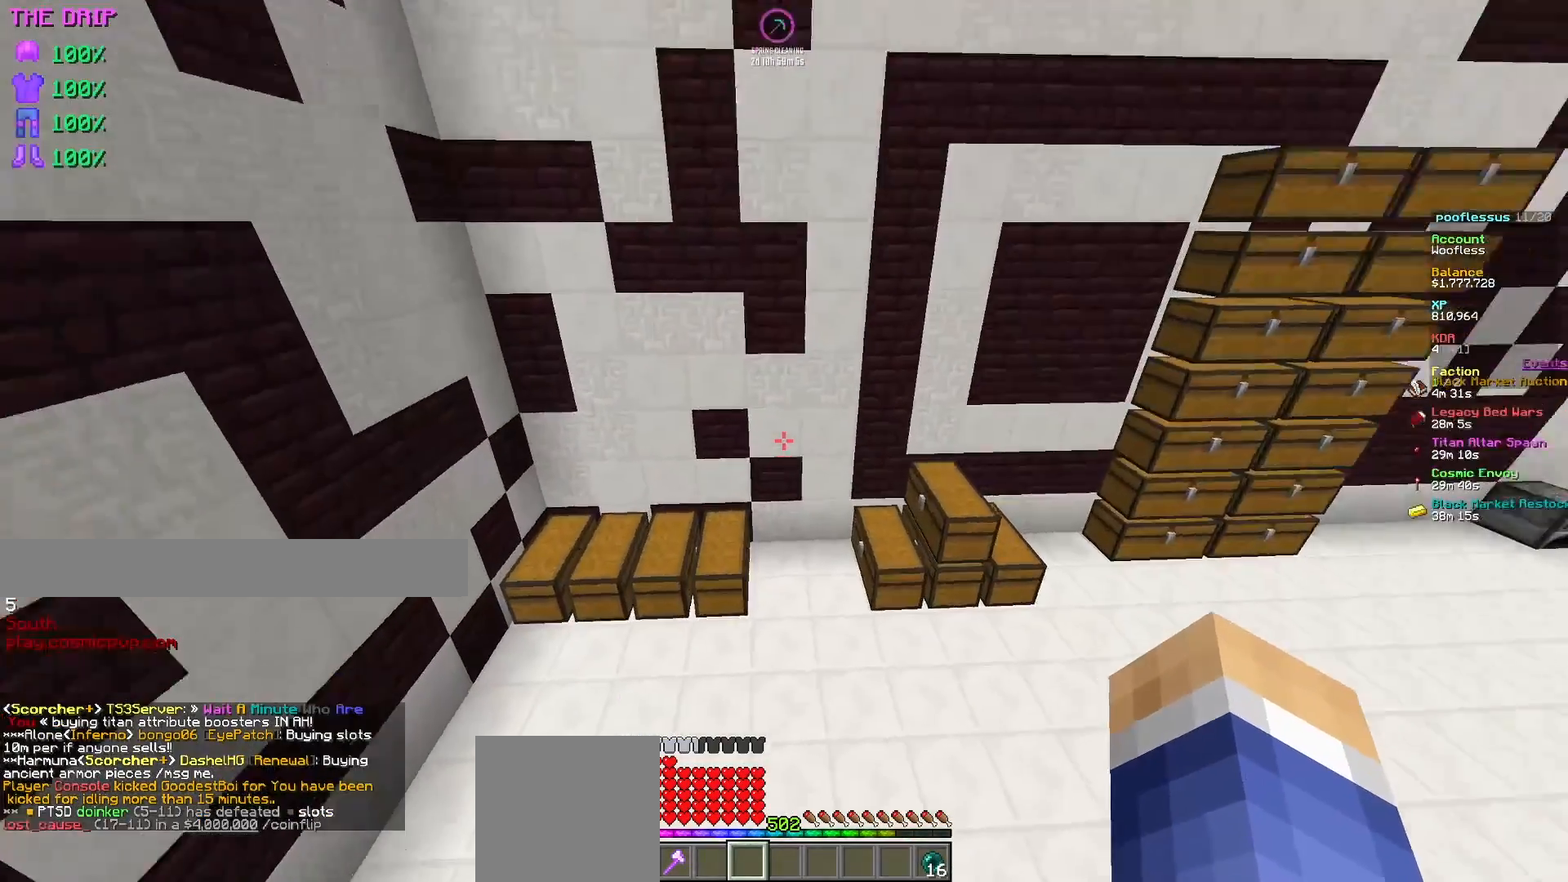
{"keys": ["a", "w"], "mouse": [], "events": [[17, "a", "down"], [217, "w", "down"]]}
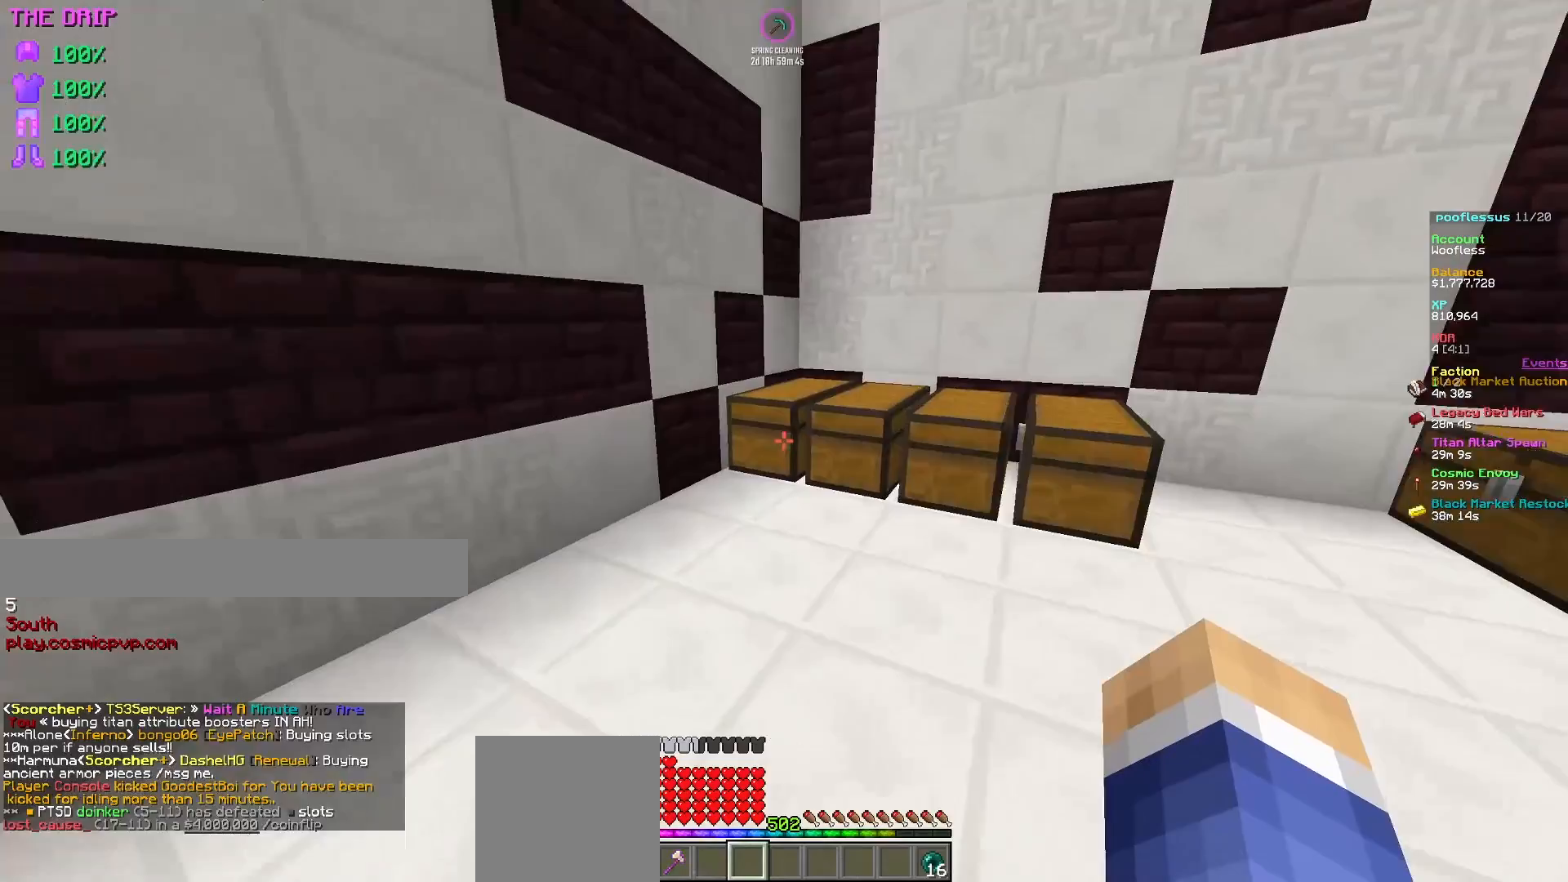
{"keys": [], "mouse": [], "events": [[50, "a", "up"], [67, "w", "up"], [317, "mouse_right", "down"], [417, "mouse_right", "up"]]}
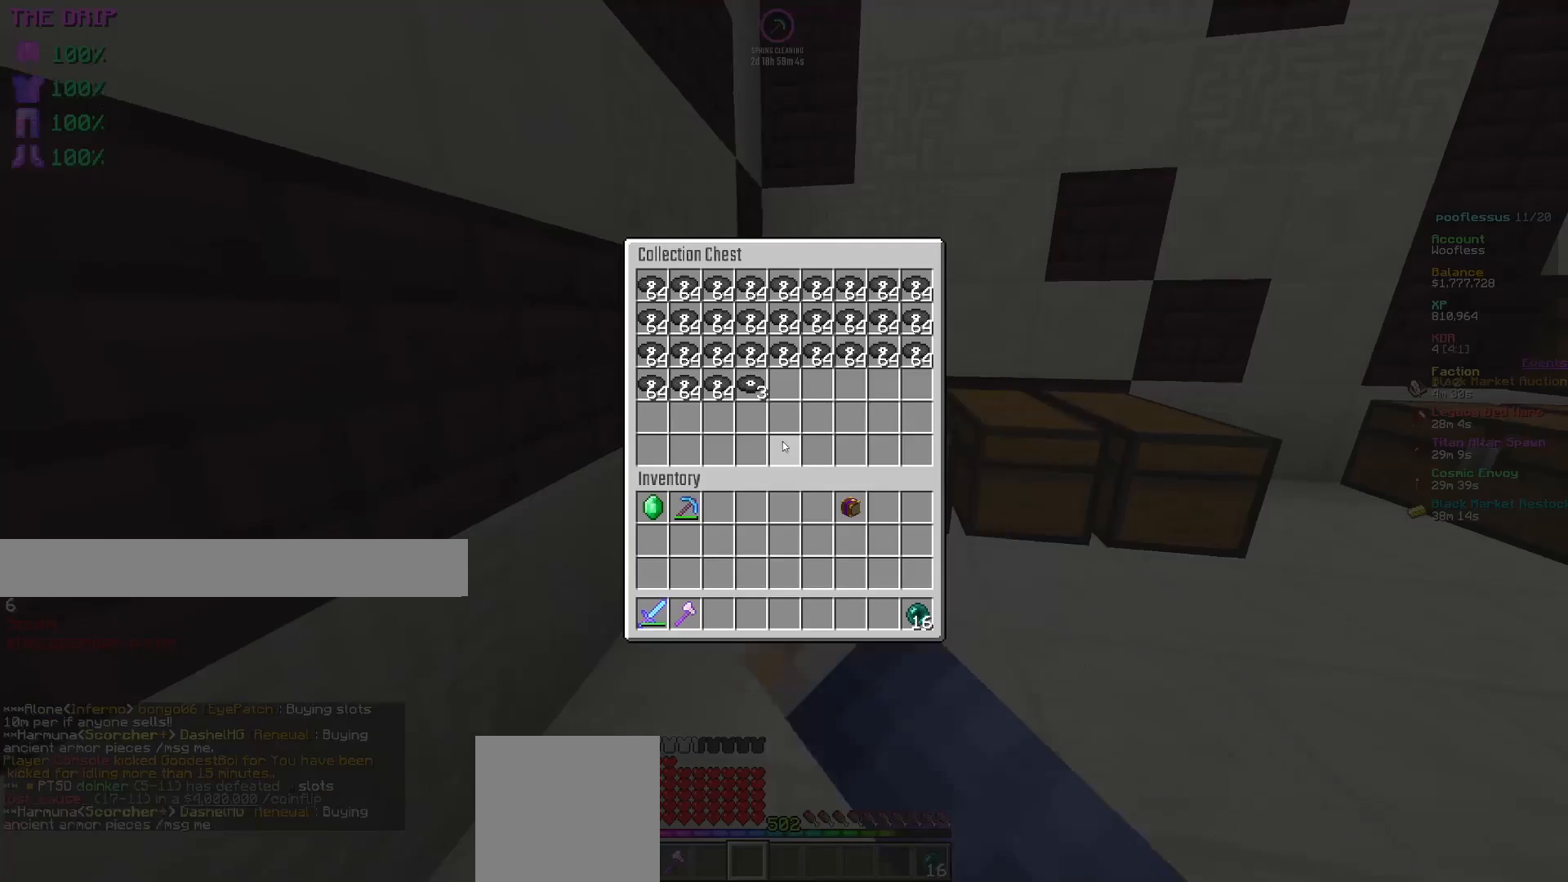
{"keys": [], "mouse": [], "events": []}
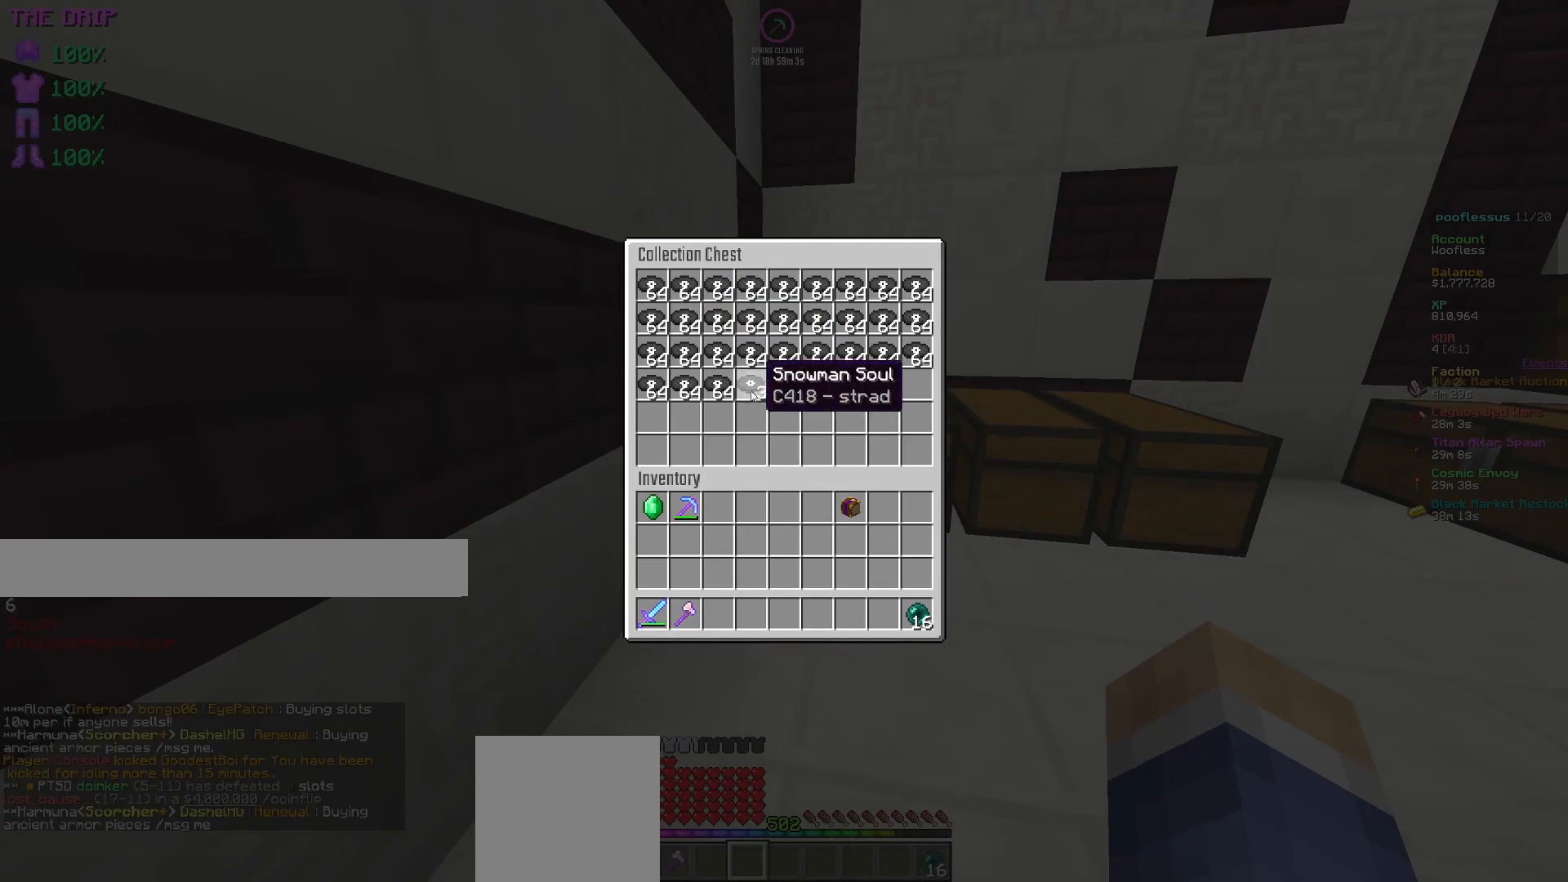
{"keys": [], "mouse": ["left"], "events": [[167, "mouse_left", "down"], [250, "mouse_left", "up"], [433, "mouse_left", "down"]]}
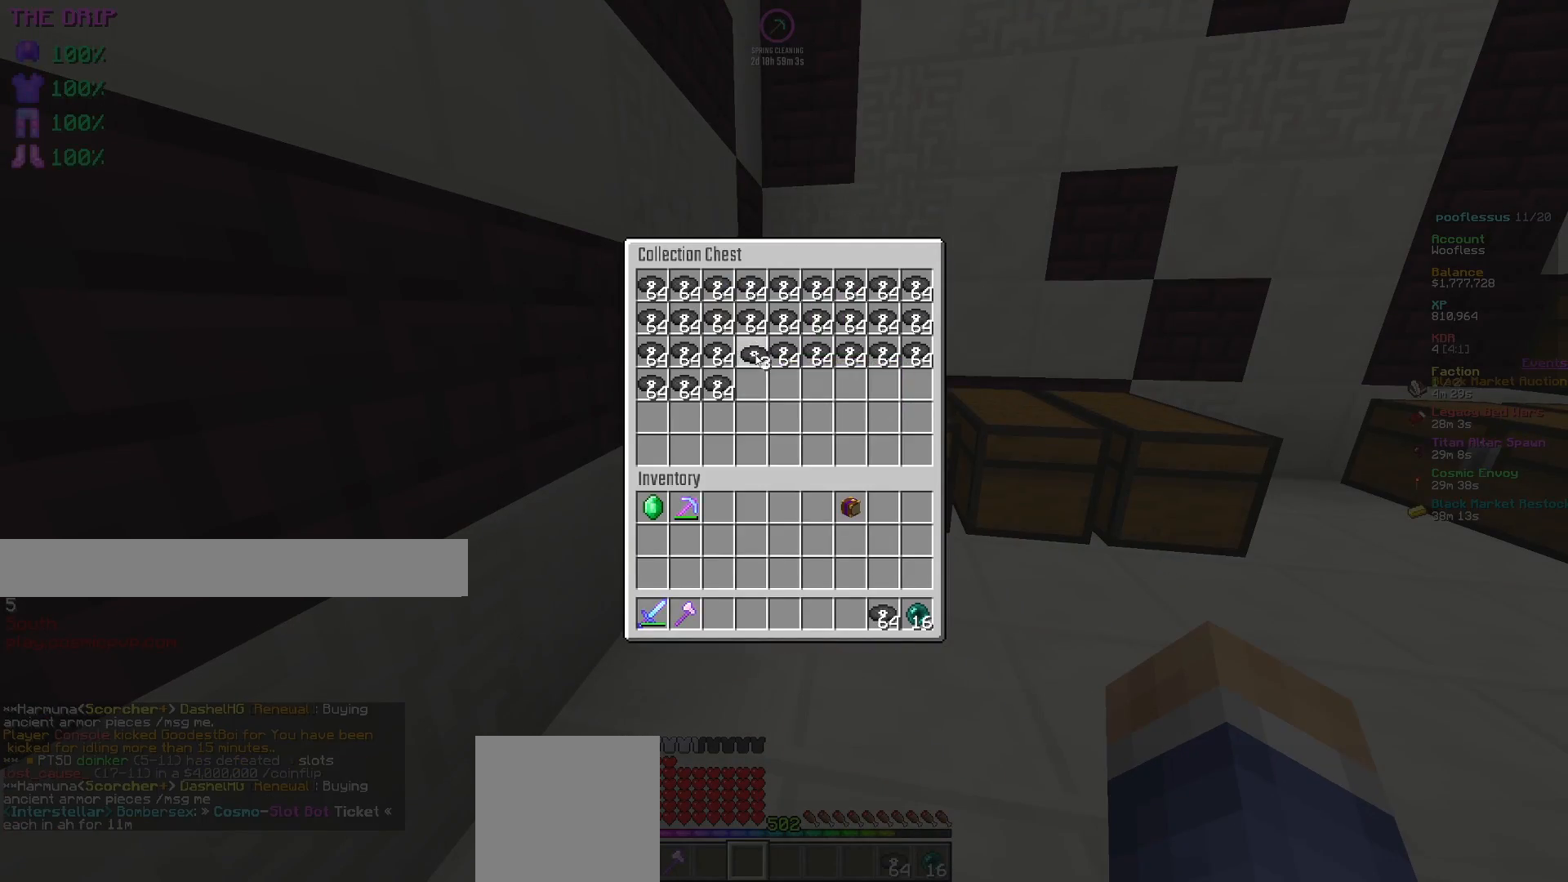
{"keys": [], "mouse": [], "events": [[117, "mouse_left", "up"]]}
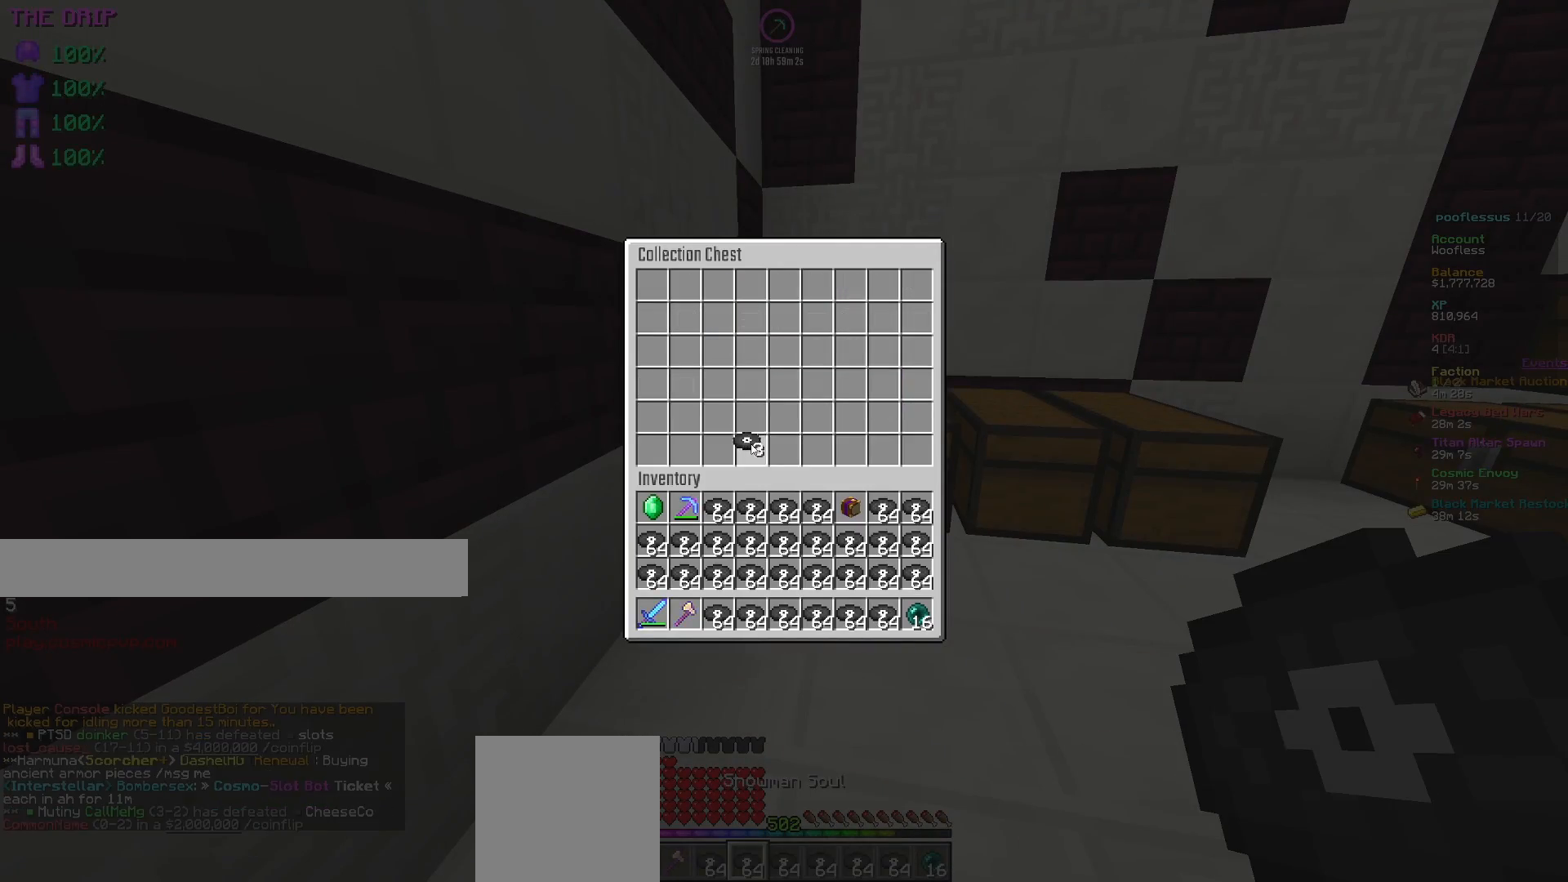
{"keys": [], "mouse": [], "events": [[350, "mouse_left", "down"], [433, "mouse_left", "up"]]}
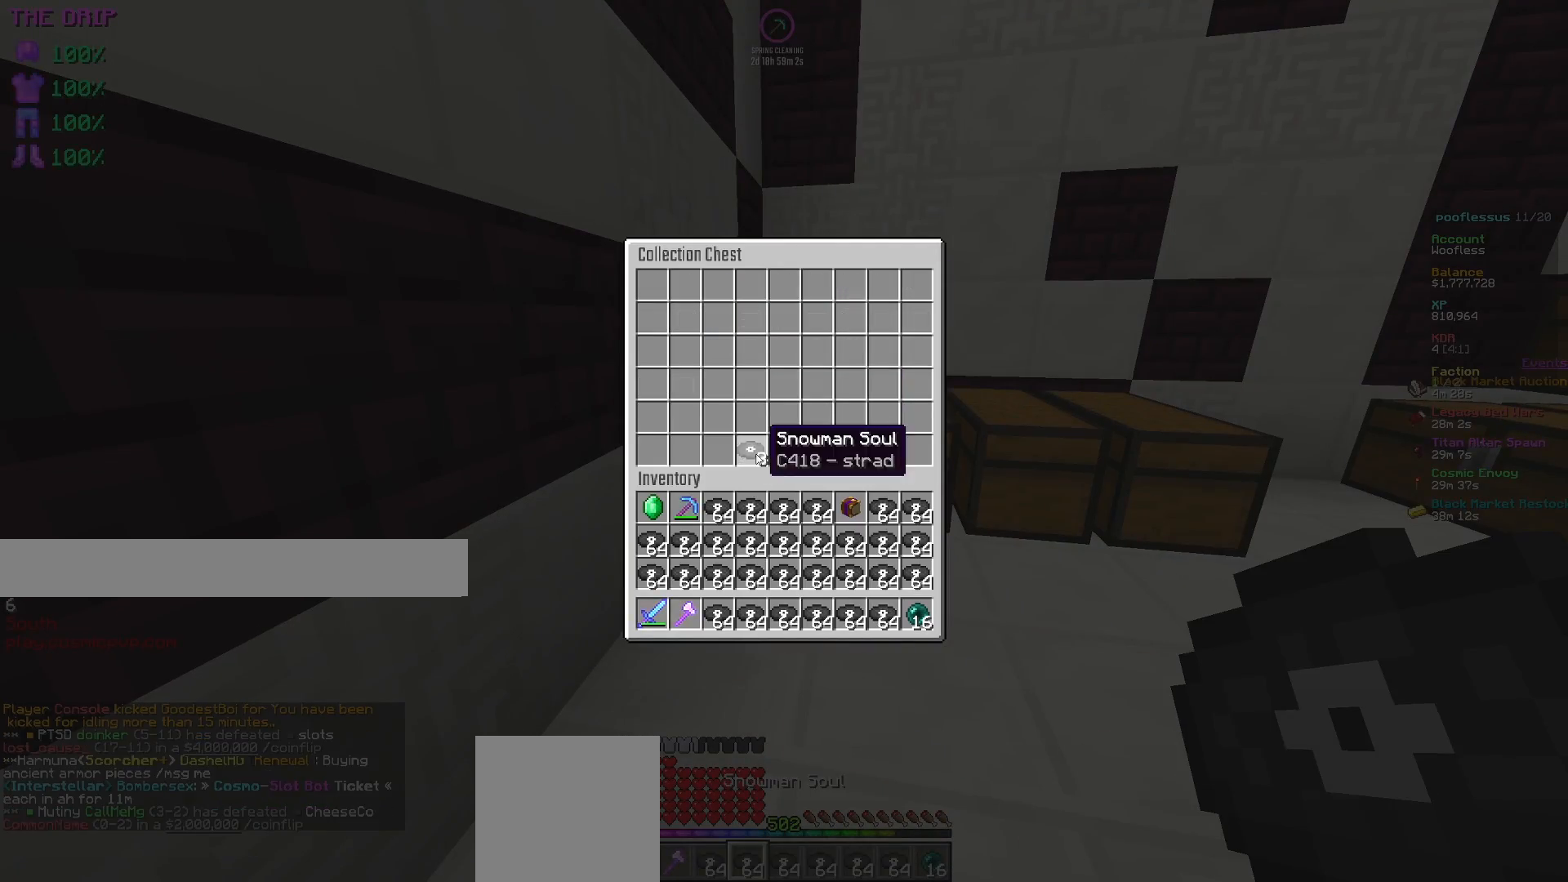
{"keys": ["s"], "mouse": [], "events": [[233, "s", "down"], [317, "d", "down"], [467, "d", "up"]]}
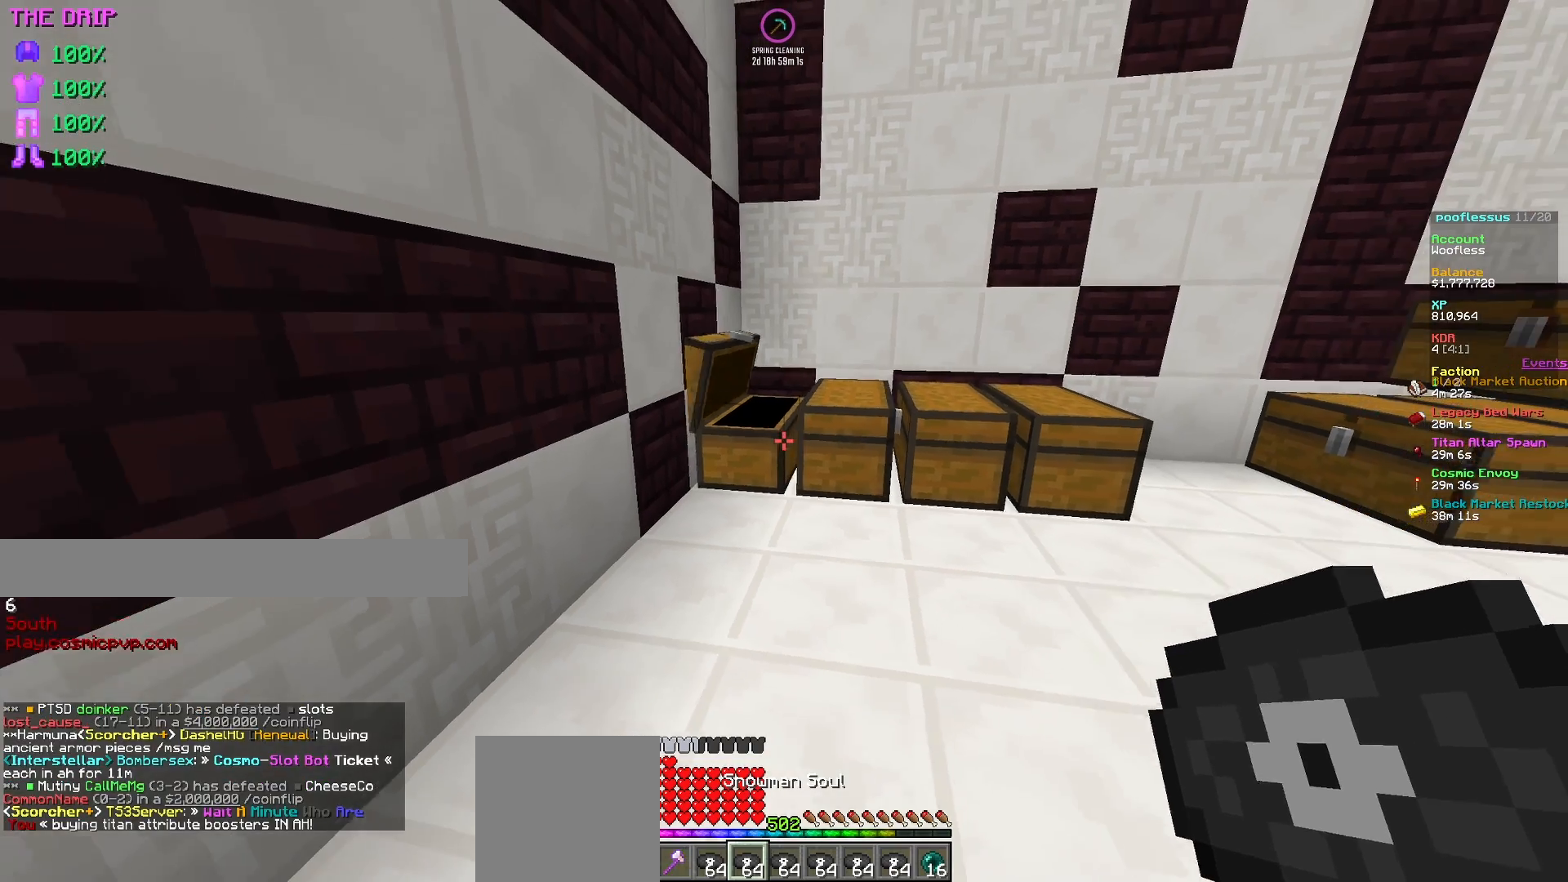
{"keys": [], "mouse": [], "events": [[17, "s", "up"], [300, "s", "down"], [450, "s", "up"]]}
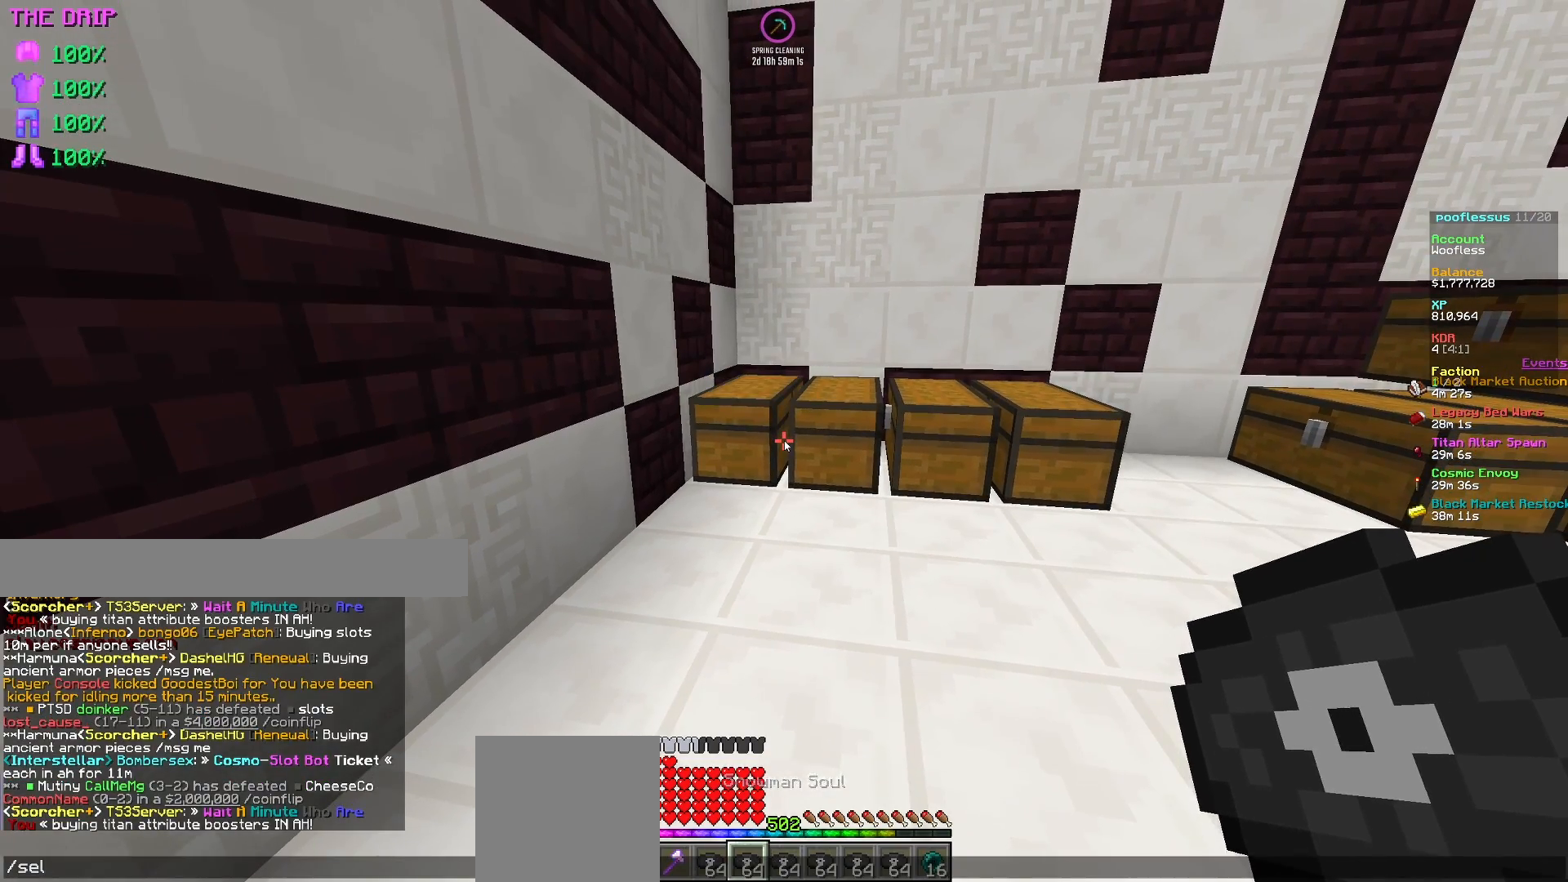
{"keys": [], "mouse": [], "events": [[200, "a", "down"], [333, "a", "up"], [383, "d", "down"], [467, "d", "up"]]}
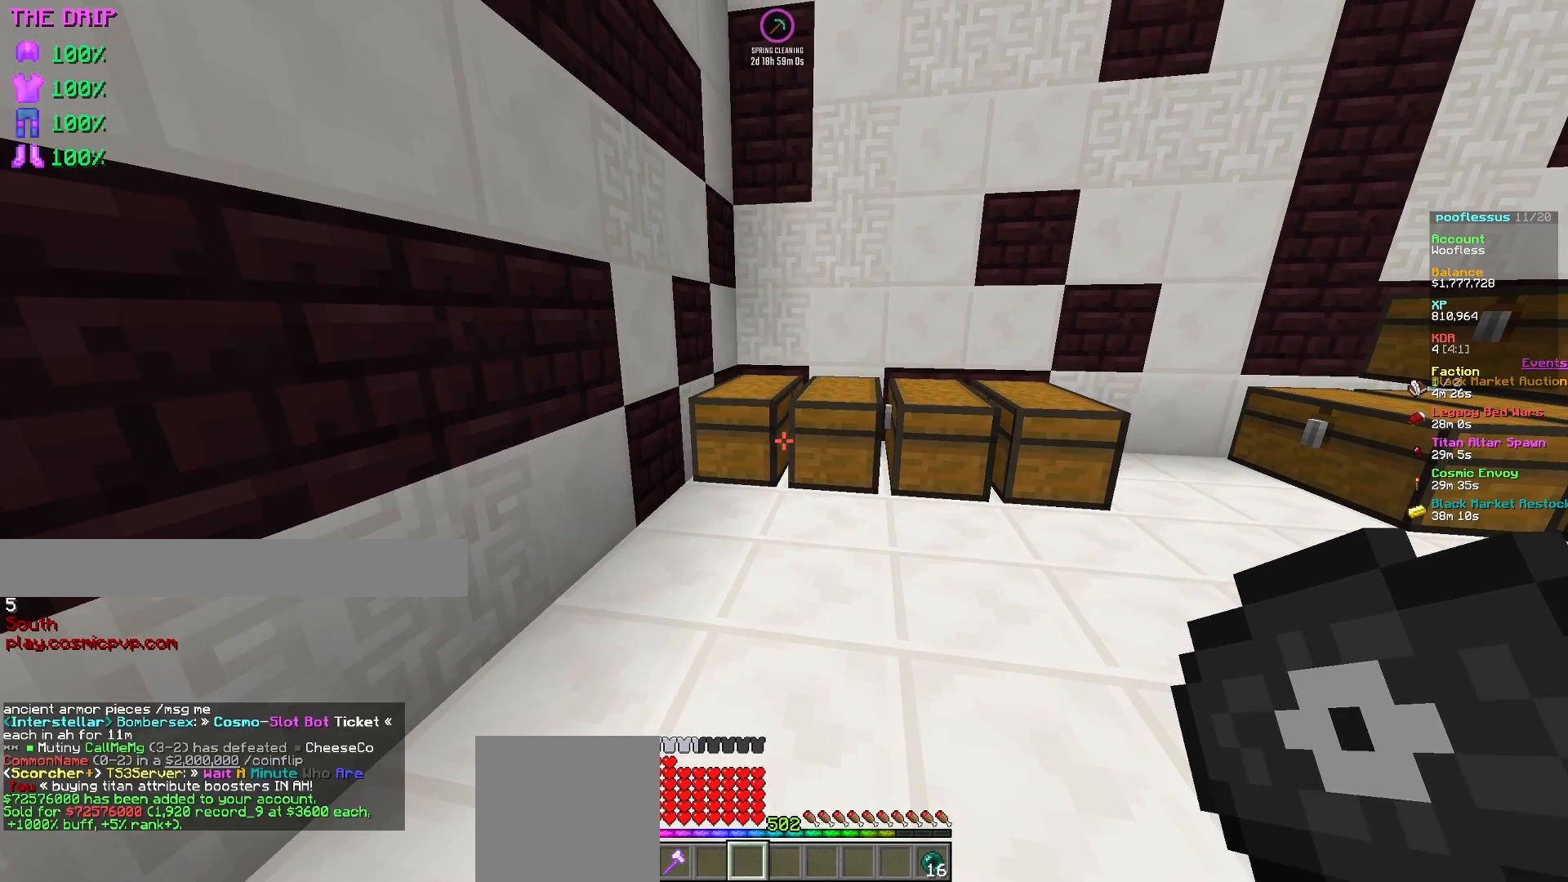
{"keys": ["d", "w"], "mouse": [], "events": [[83, "s", "down"], [183, "d", "down"], [267, "s", "up"], [383, "w", "down"]]}
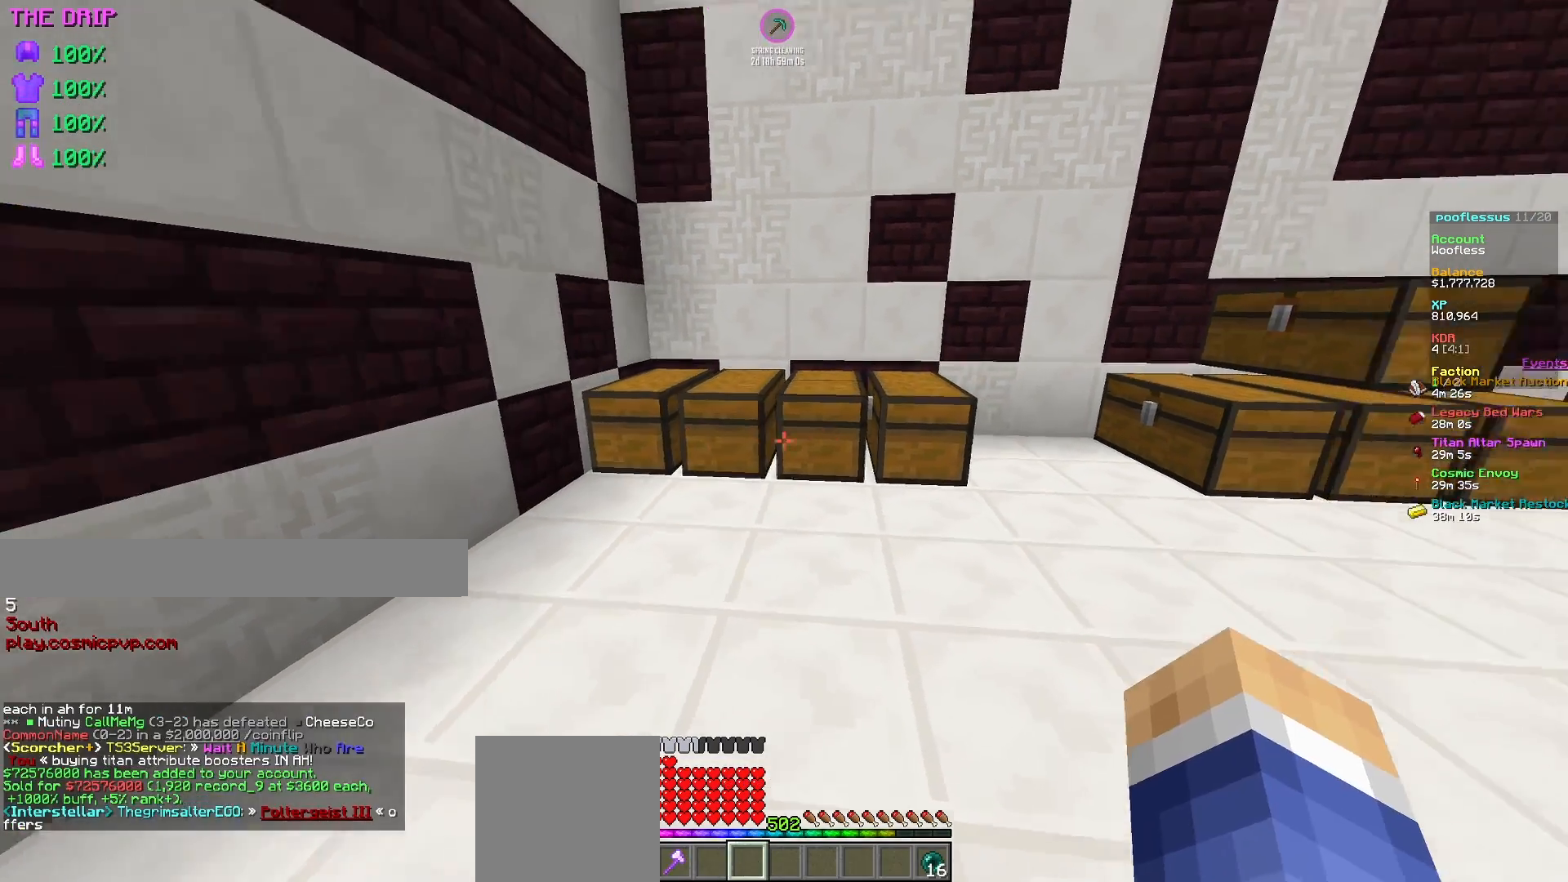
{"keys": ["d", "w"], "mouse": [], "events": []}
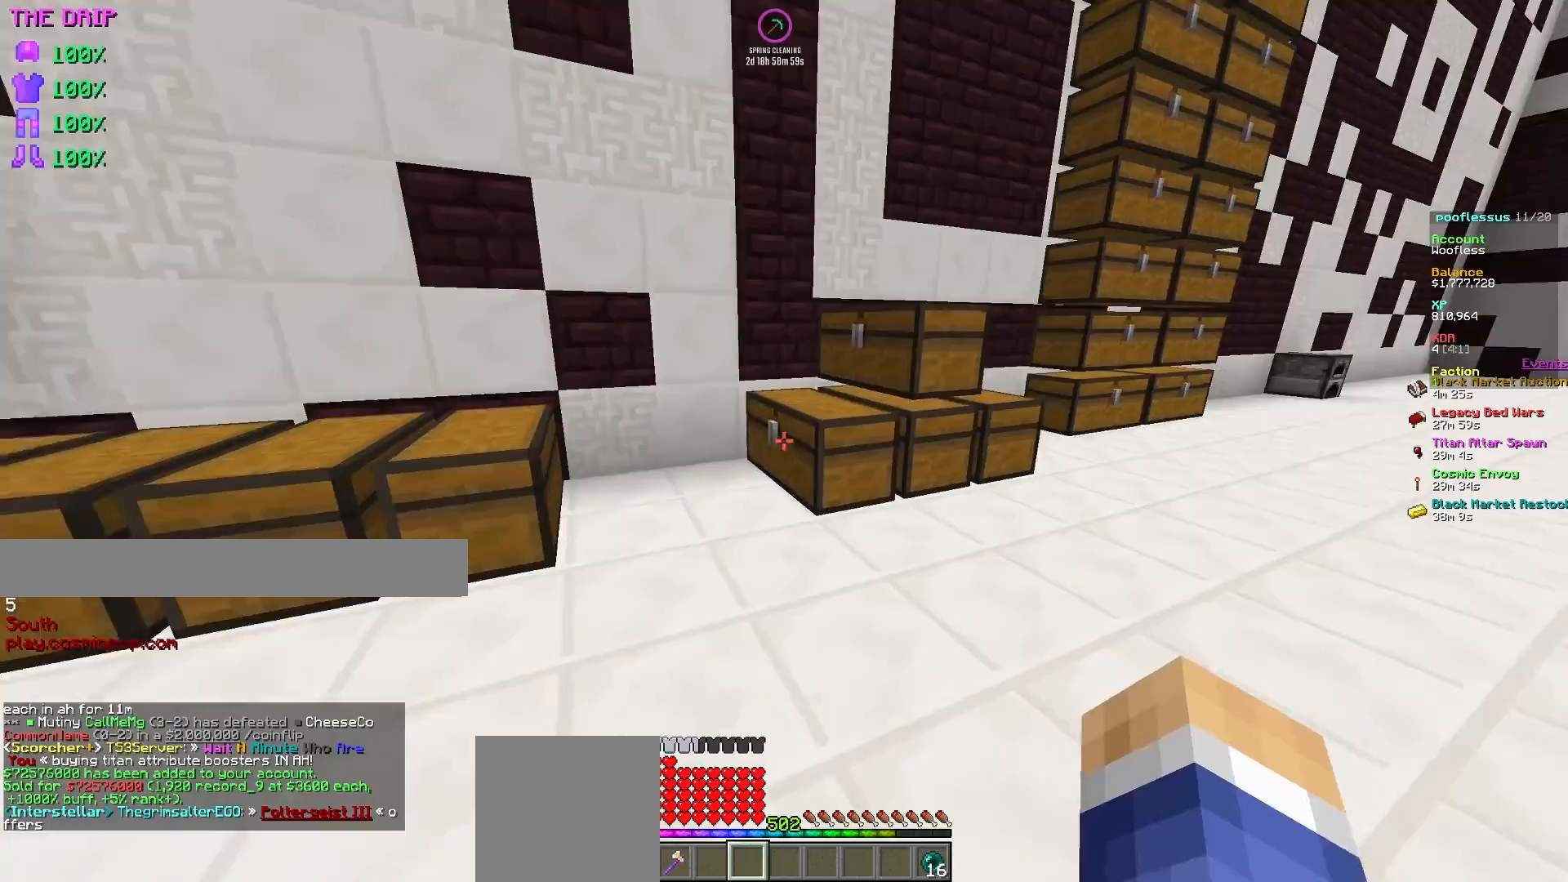
{"keys": ["d", "w"], "mouse": [], "events": []}
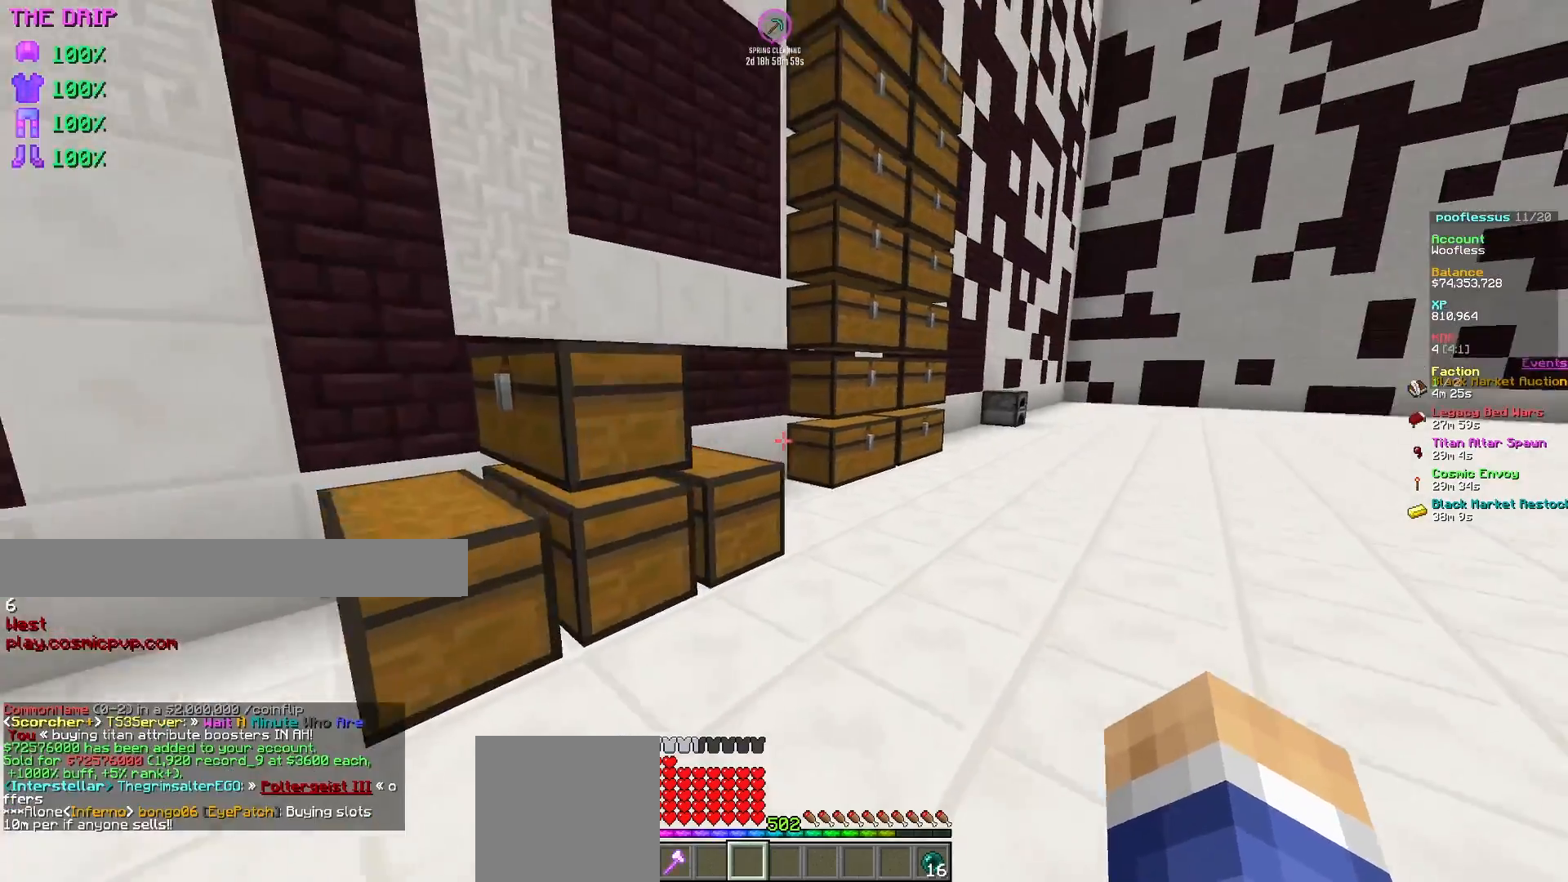
{"keys": ["d", "w"], "mouse": [], "events": []}
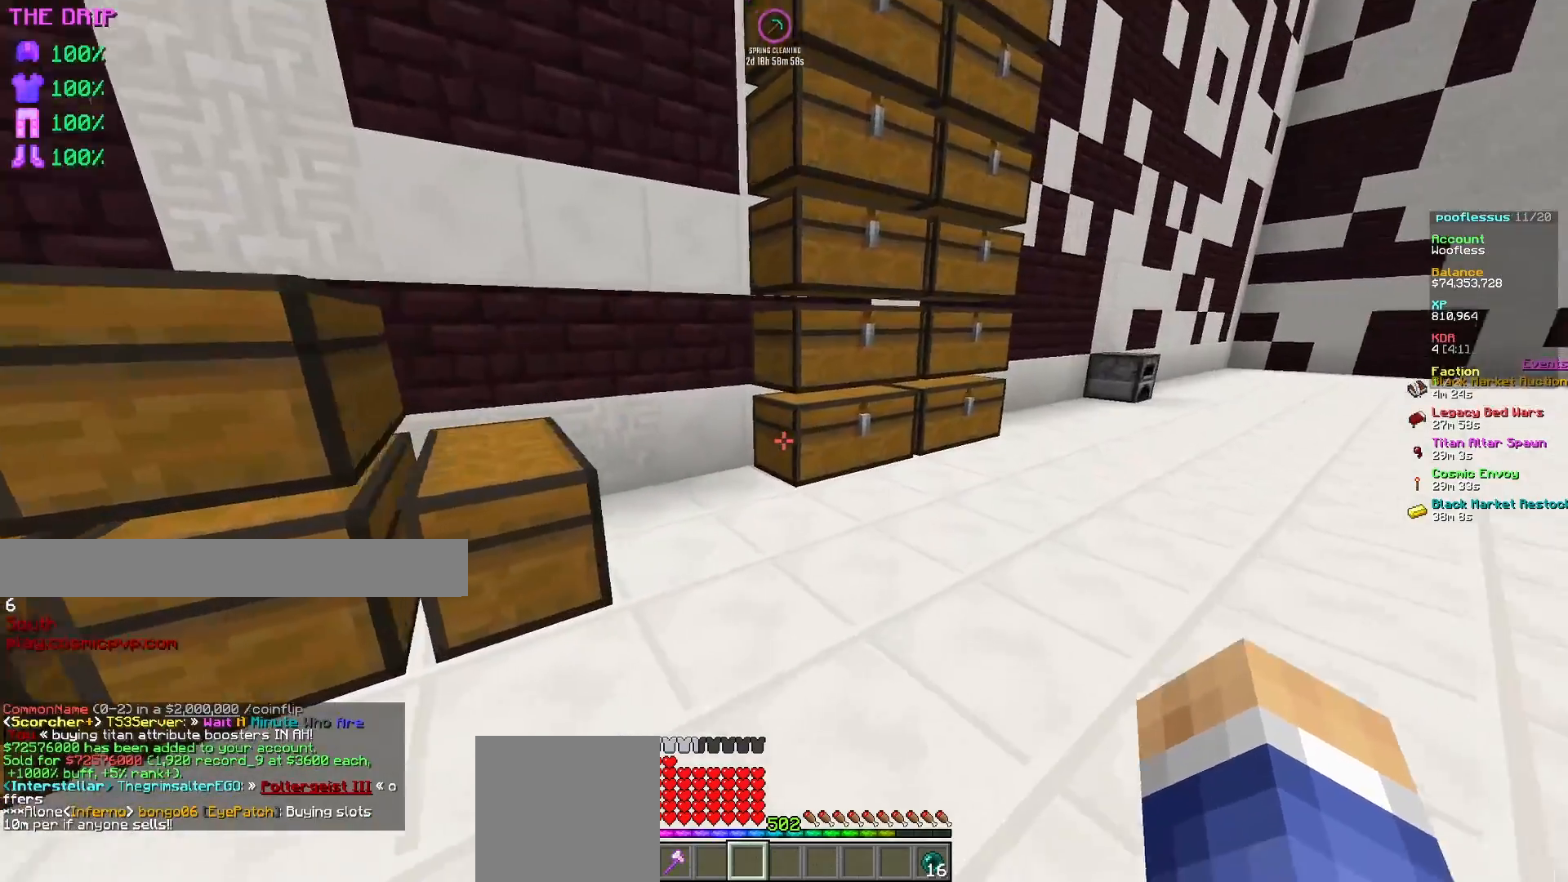
{"keys": [], "mouse": [], "events": [[233, "mouse_right", "down"], [250, "d", "up"], [250, "w", "up"], [300, "mouse_right", "up"]]}
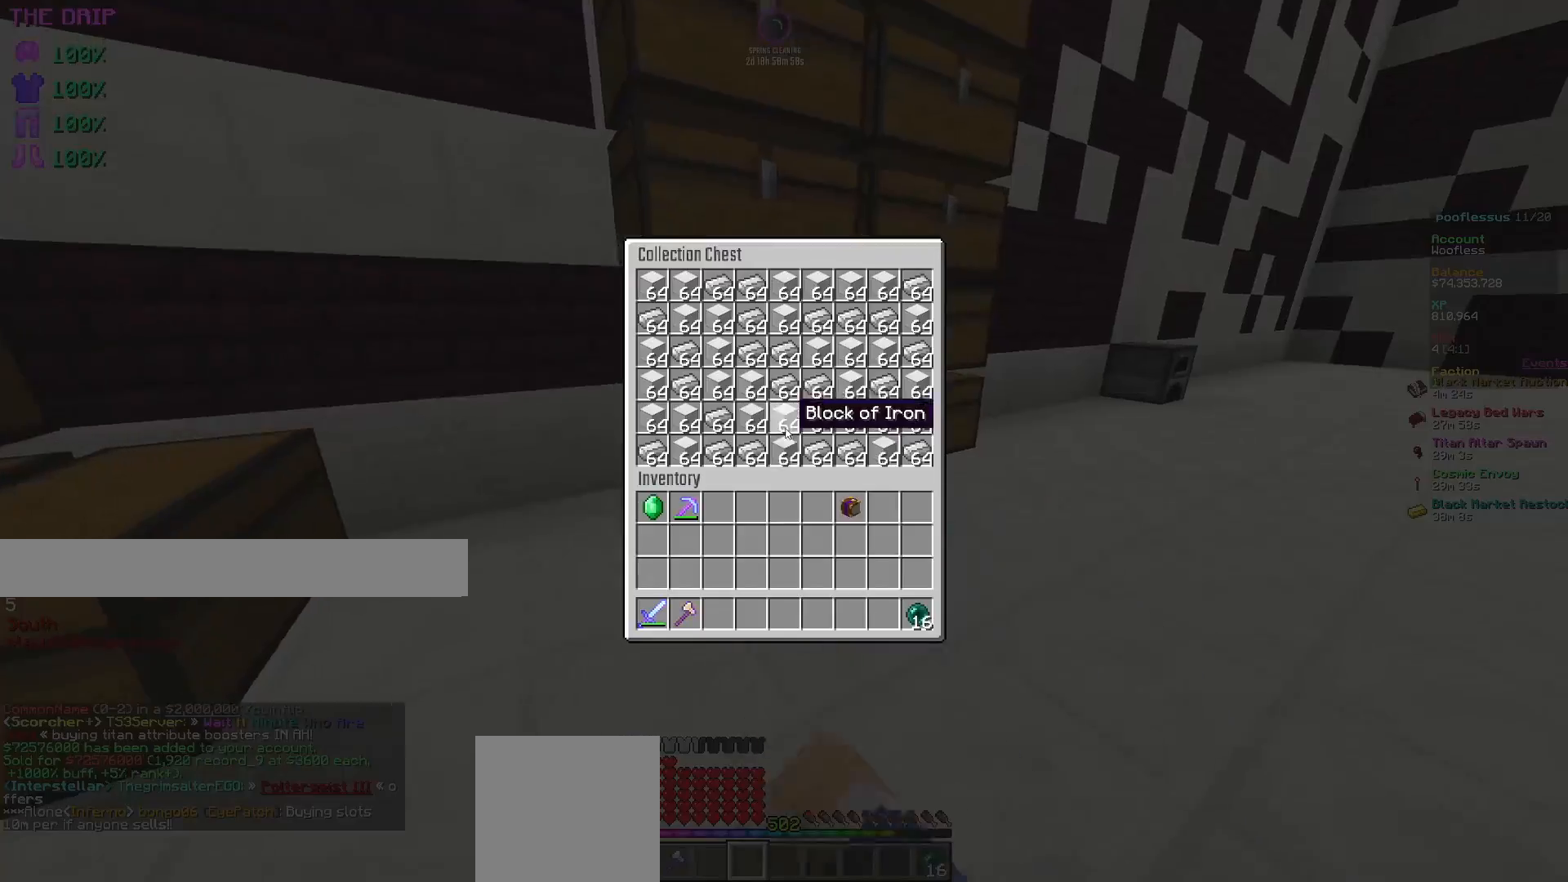
{"keys": [], "mouse": ["right"], "events": [[333, "w", "down"], [400, "d", "down"], [483, "mouse_right", "down"], [483, "w", "up"], [500, "d", "up"]]}
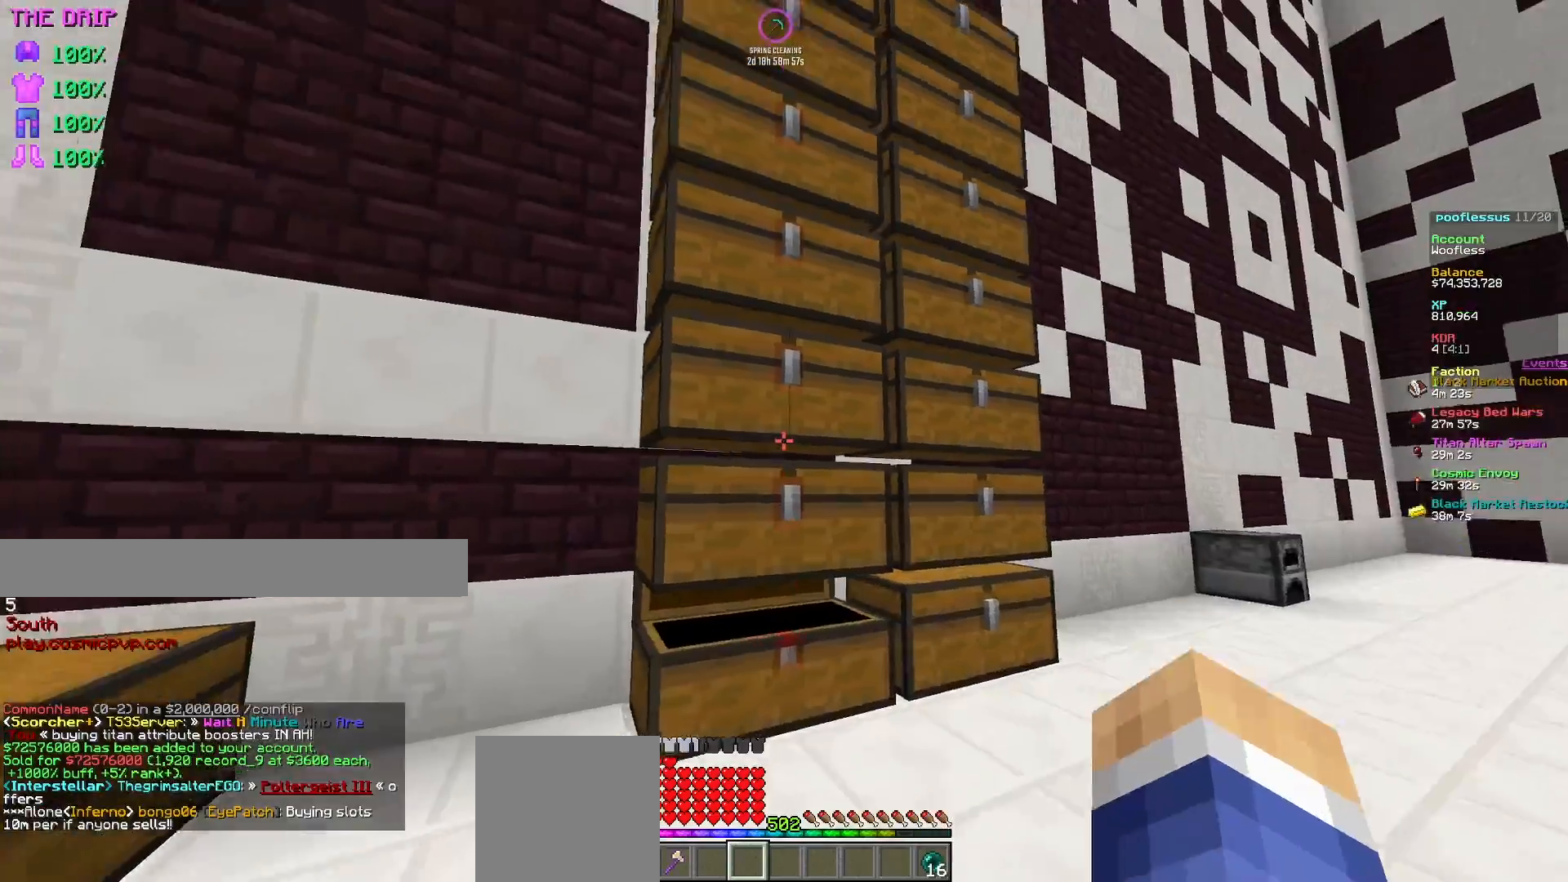
{"keys": [], "mouse": ["right"], "events": [[133, "mouse_right", "up"], [500, "mouse_right", "down"]]}
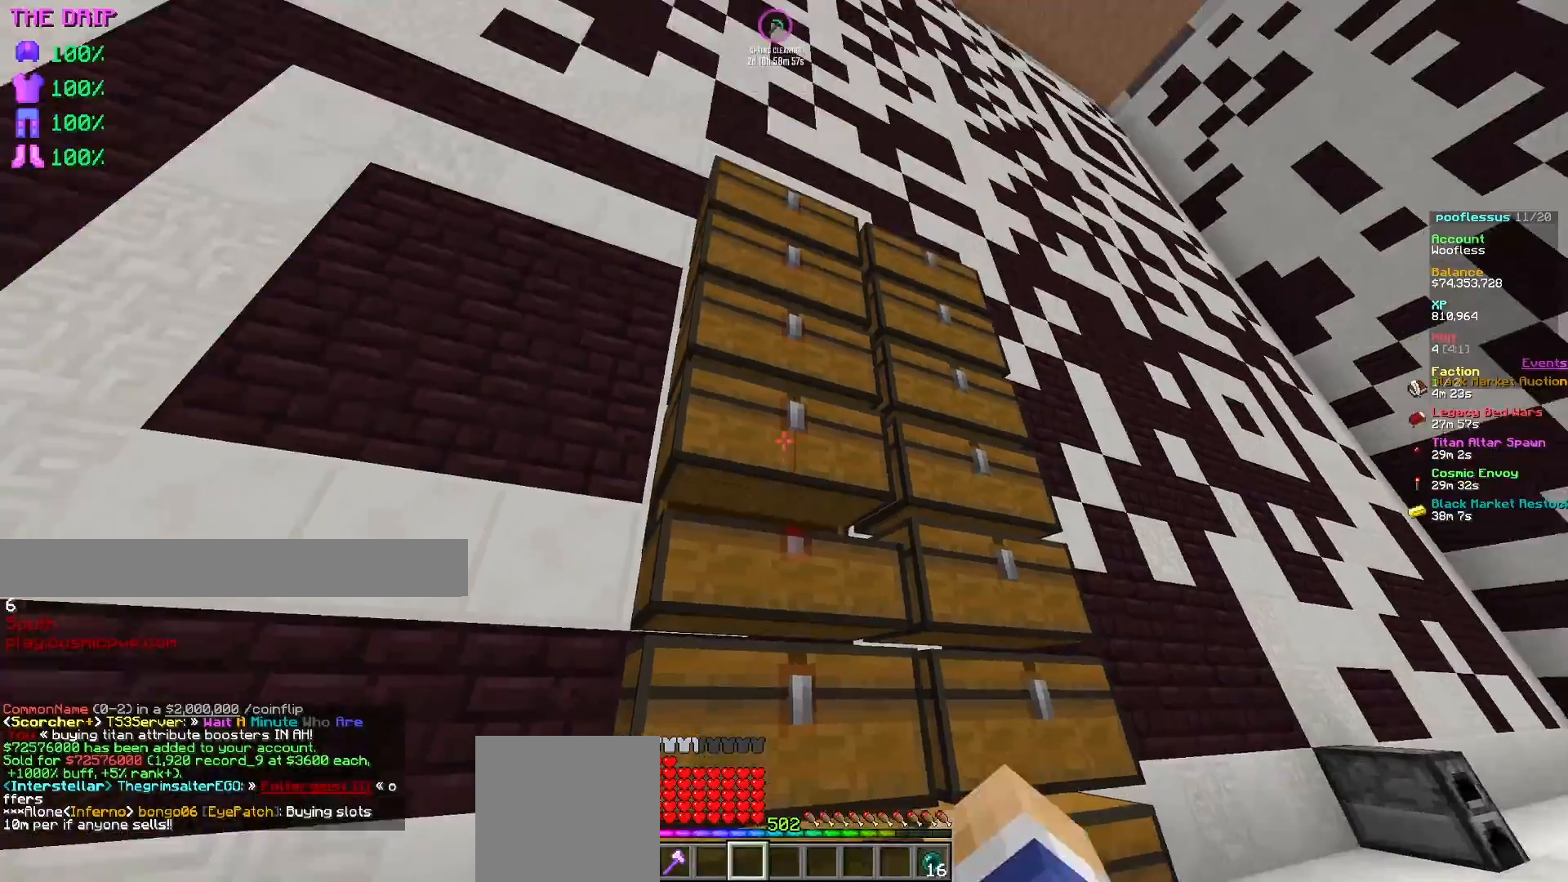
{"keys": [], "mouse": [], "events": [[133, "mouse_right", "up"]]}
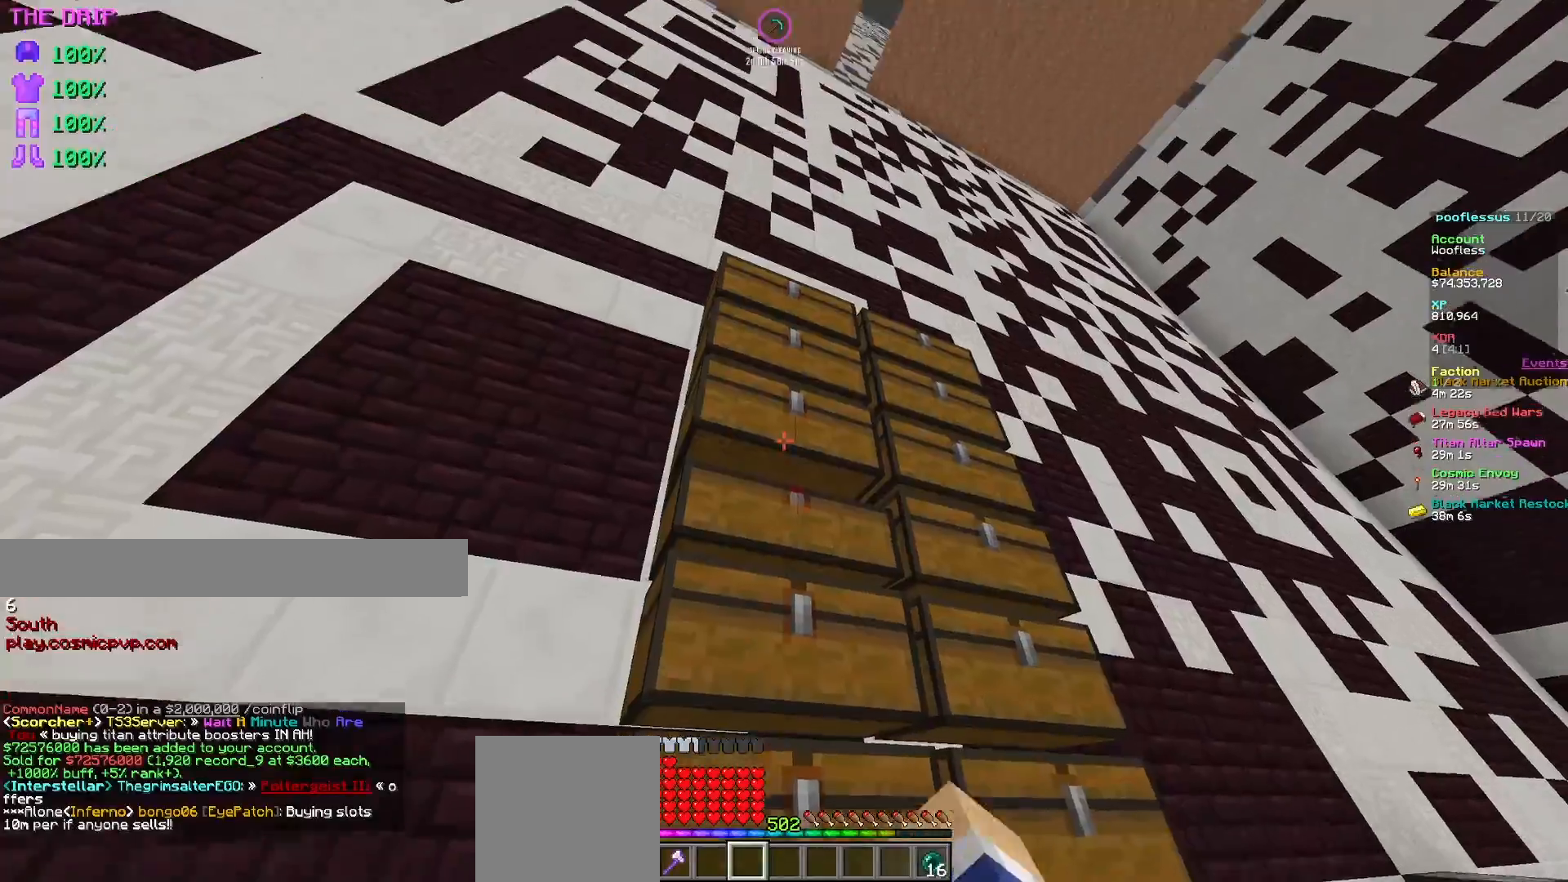
{"keys": [], "mouse": [], "events": [[67, "mouse_right", "down"], [217, "mouse_right", "up"]]}
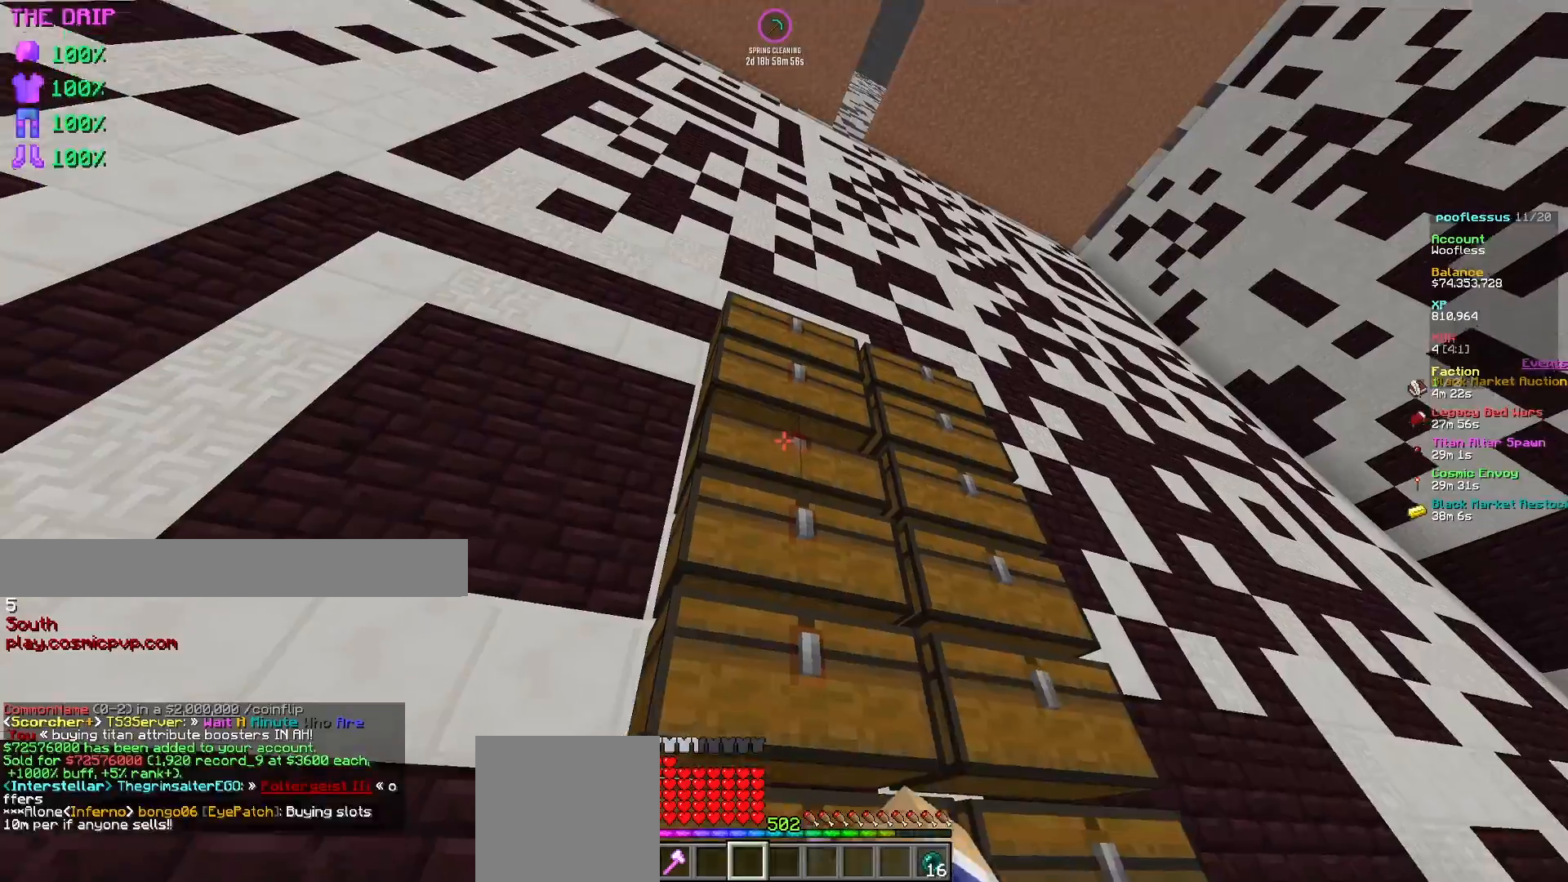
{"keys": [], "mouse": [], "events": [[150, "mouse_right", "down"], [333, "mouse_right", "up"]]}
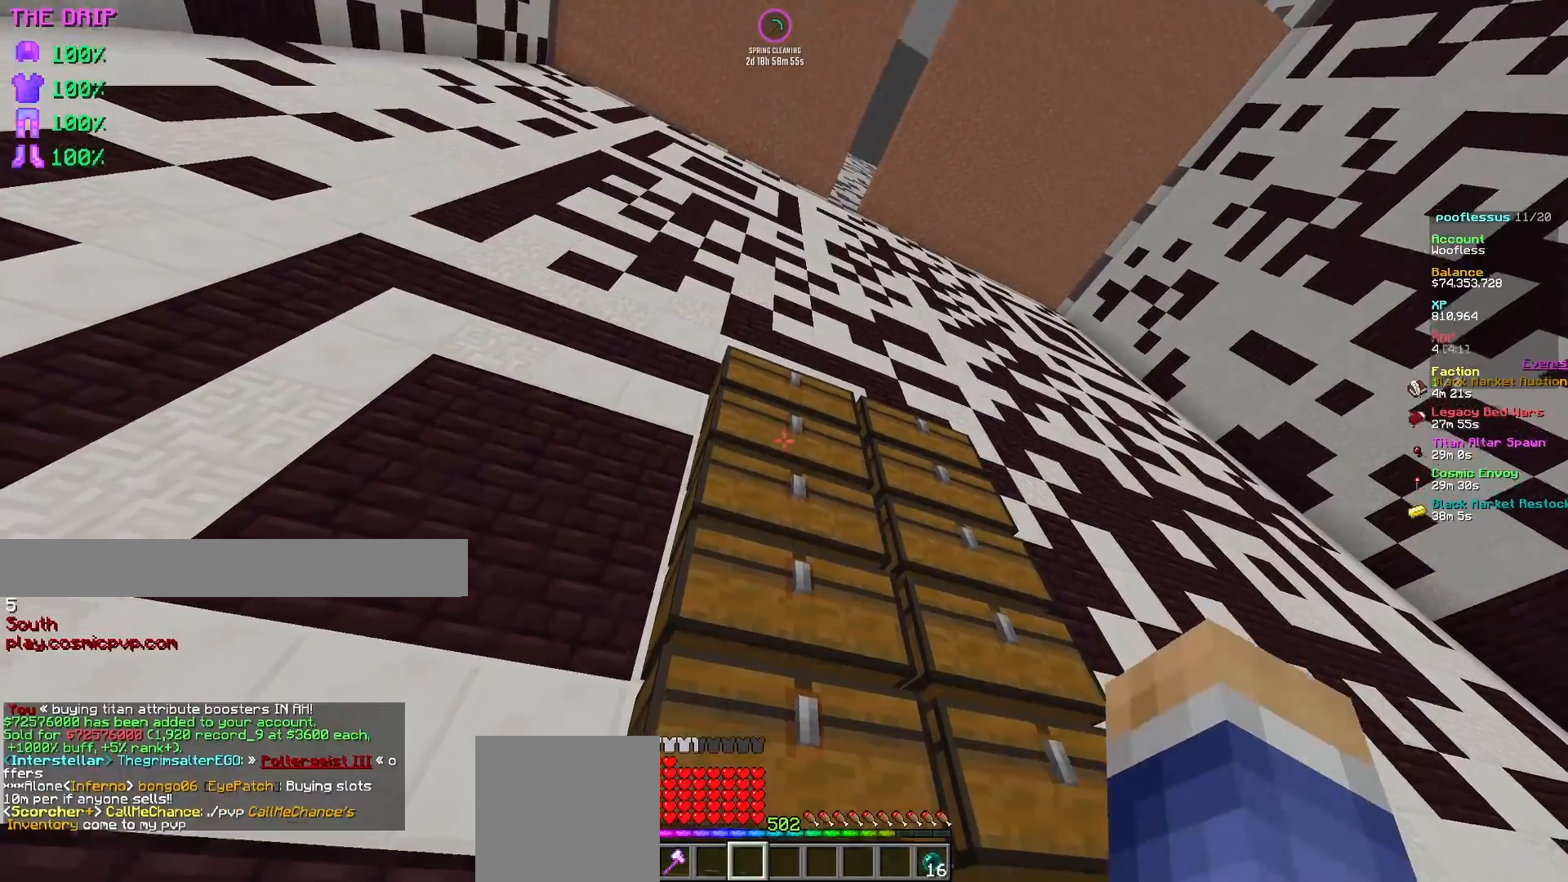
{"keys": [], "mouse": [], "events": []}
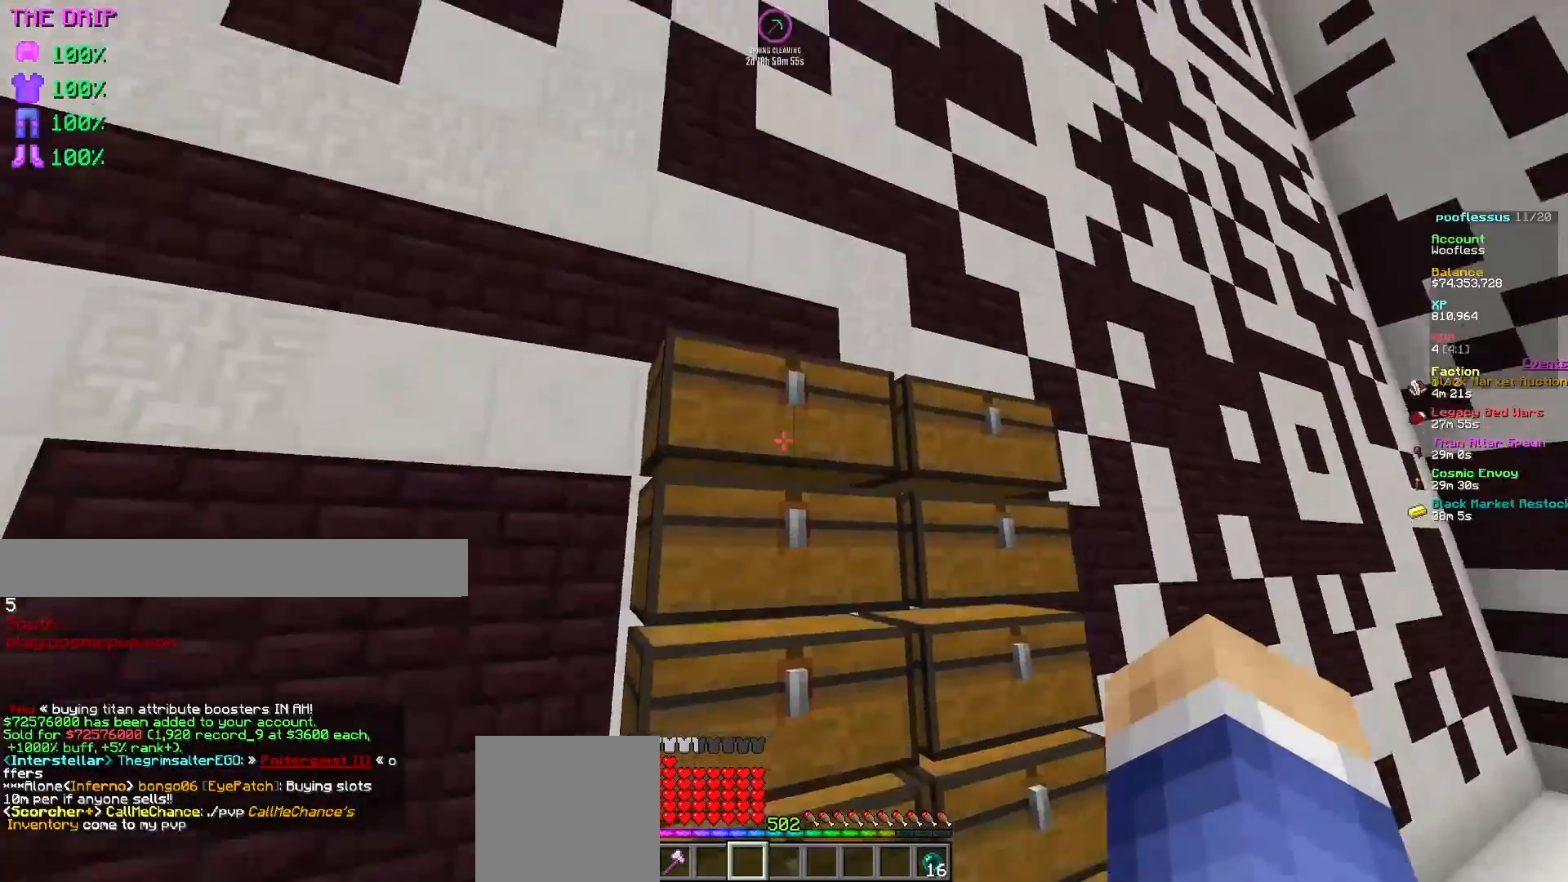
{"keys": [], "mouse": [], "events": [[133, "mouse_right", "down"], [250, "mouse_right", "up"]]}
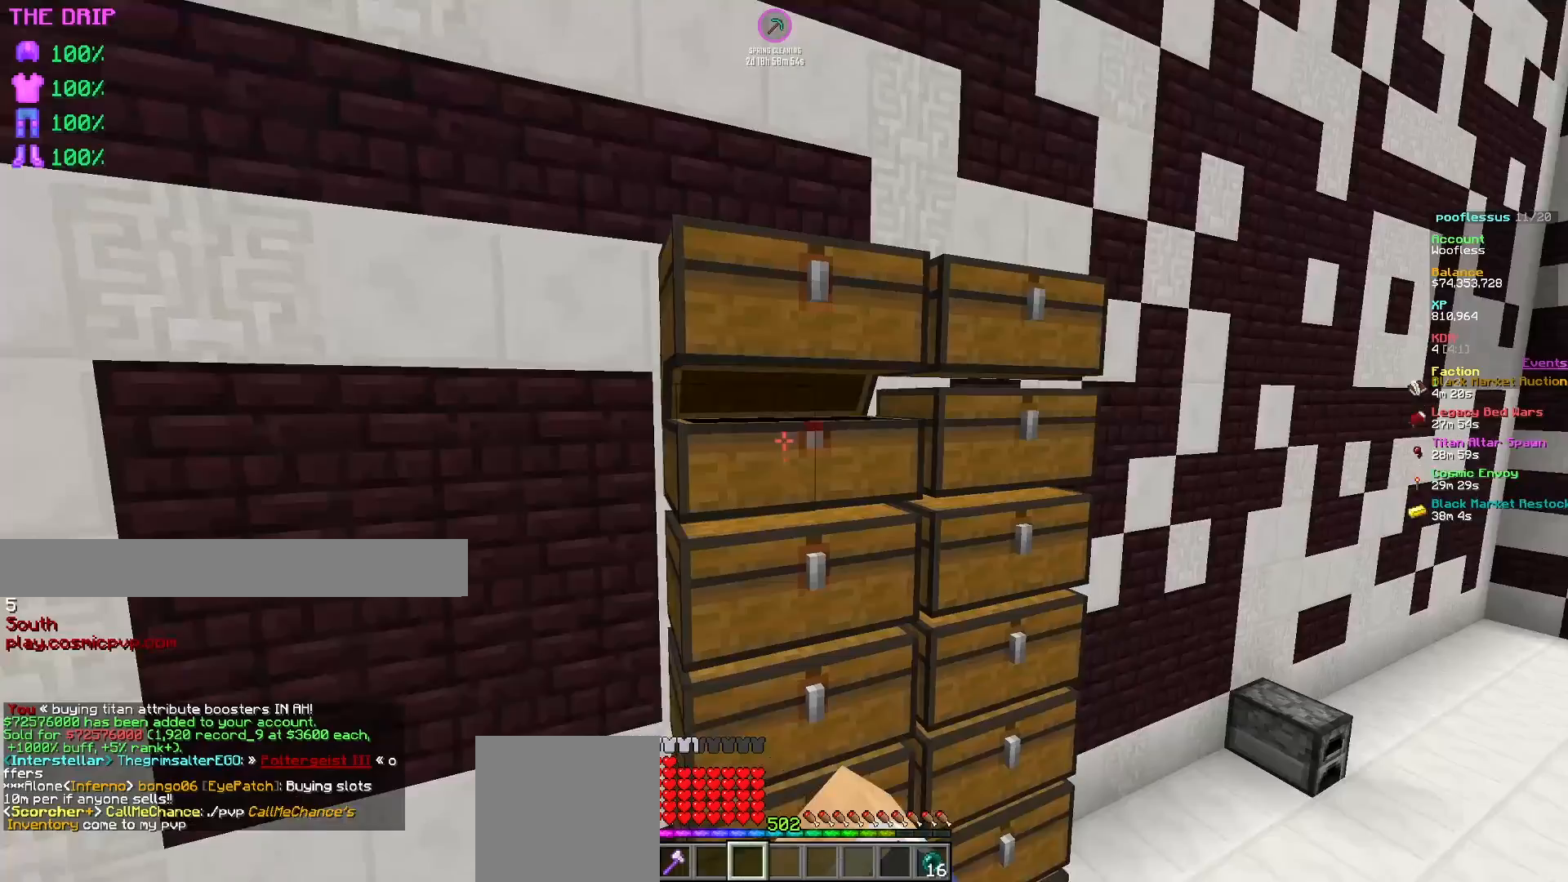
{"keys": [], "mouse": [], "events": [[167, "mouse_right", "down"], [267, "mouse_right", "up"]]}